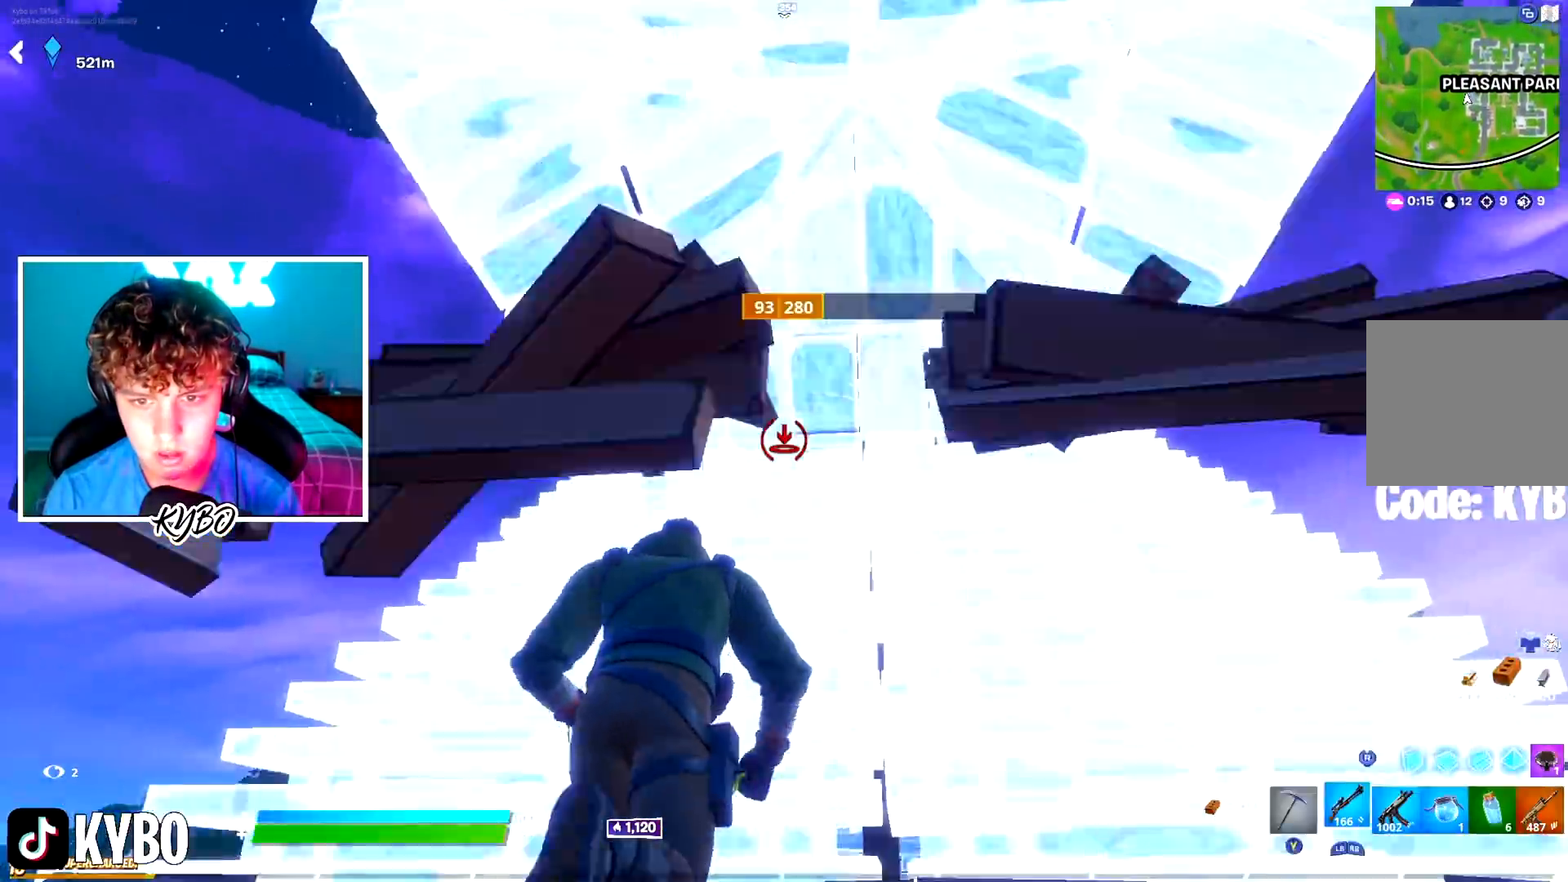
Gameplay with a controller (Xbox layout); each line is a JSON object with the inputs held at the frame after it. "events" lists button and stick changes between this image and that frame as [ms after this image, input, new state], when the widget could be followed in between.
{"buttons": ["R2", "L3"], "left_stick": "up-left", "right_stick": "down", "events": [[17, "L1", "up"], [101, "R3", "up"], [351, "right_stick", "up"], [418, "L3", "down"], [451, "R2", "down"], [451, "left_stick", "up-left"], [451, "right_stick", "down"]]}
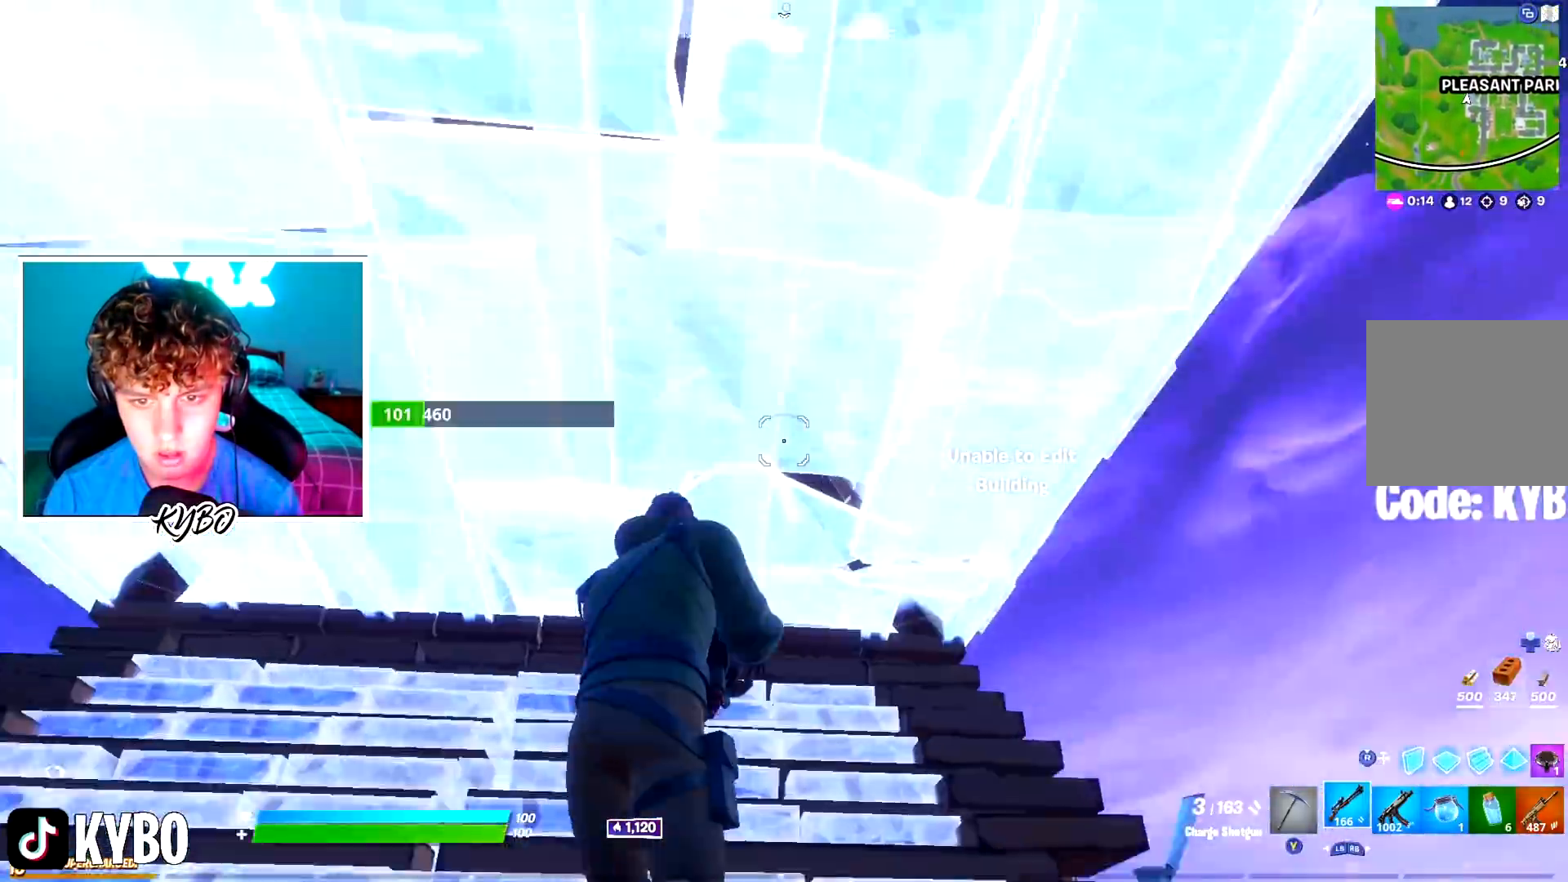
{"buttons": [], "left_stick": "down-right", "right_stick": "right", "events": [[33, "L3", "up"], [33, "R2", "up"], [100, "left_stick", "up-right"], [100, "right_stick", "center"], [117, "R3", "down"], [150, "R2", "down"], [217, "R3", "up"], [284, "R3", "down"], [284, "left_stick", "down-right"], [350, "left_stick", "down"], [384, "R2", "up"], [384, "R3", "up"], [434, "right_stick", "right"], [450, "left_stick", "down-right"]]}
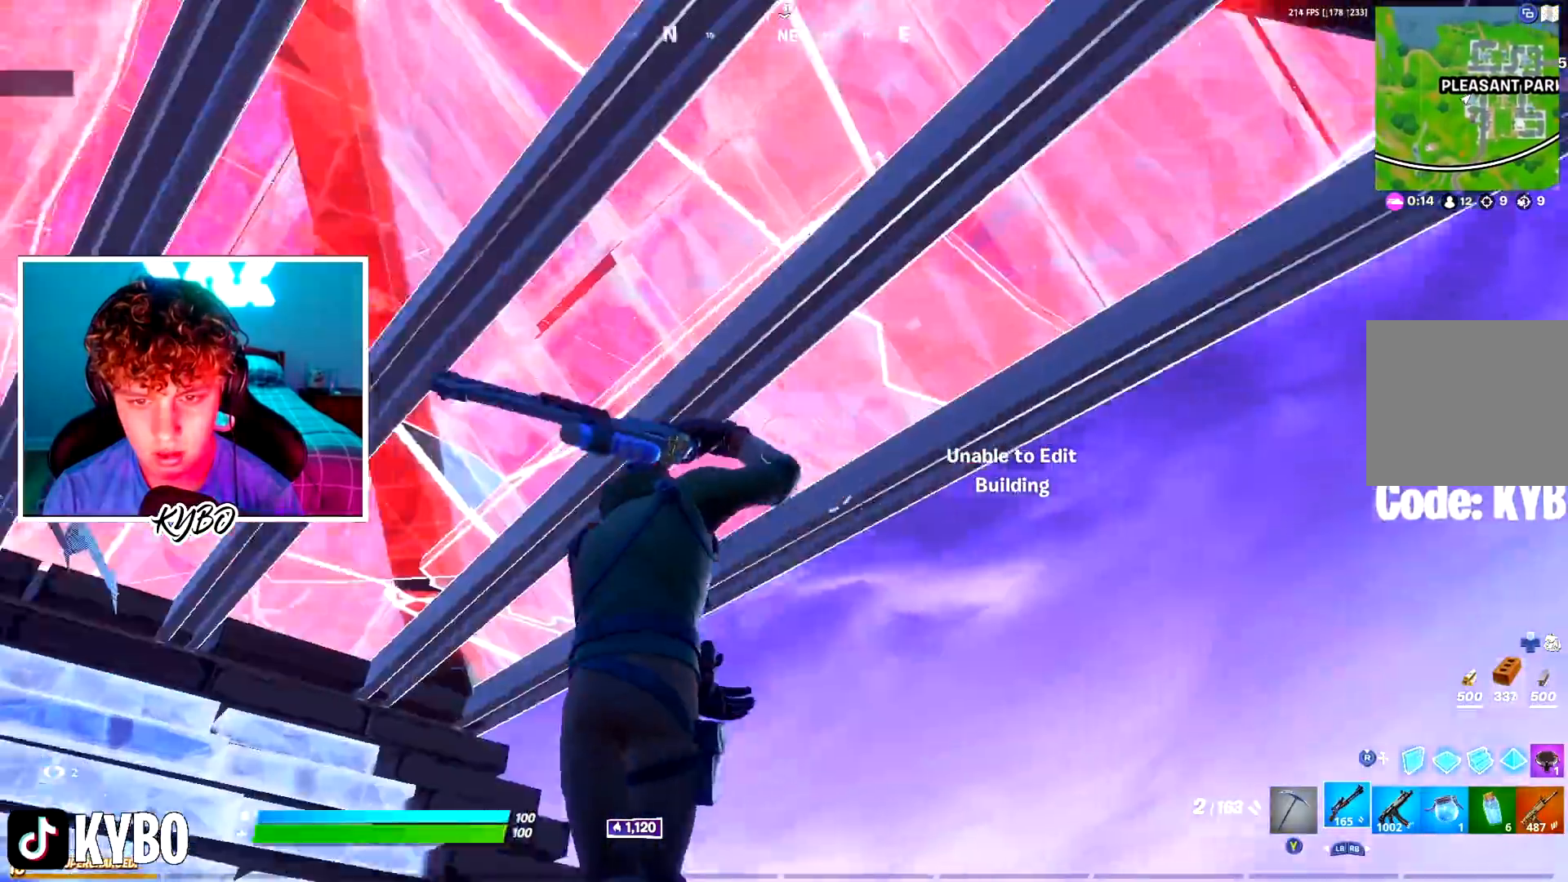
{"buttons": [], "left_stick": "right", "right_stick": "left", "events": [[51, "right_stick", "center"], [67, "left_stick", "right"], [284, "A", "down"], [334, "R3", "down"], [384, "right_stick", "left"], [418, "A", "up"], [418, "R3", "up"]]}
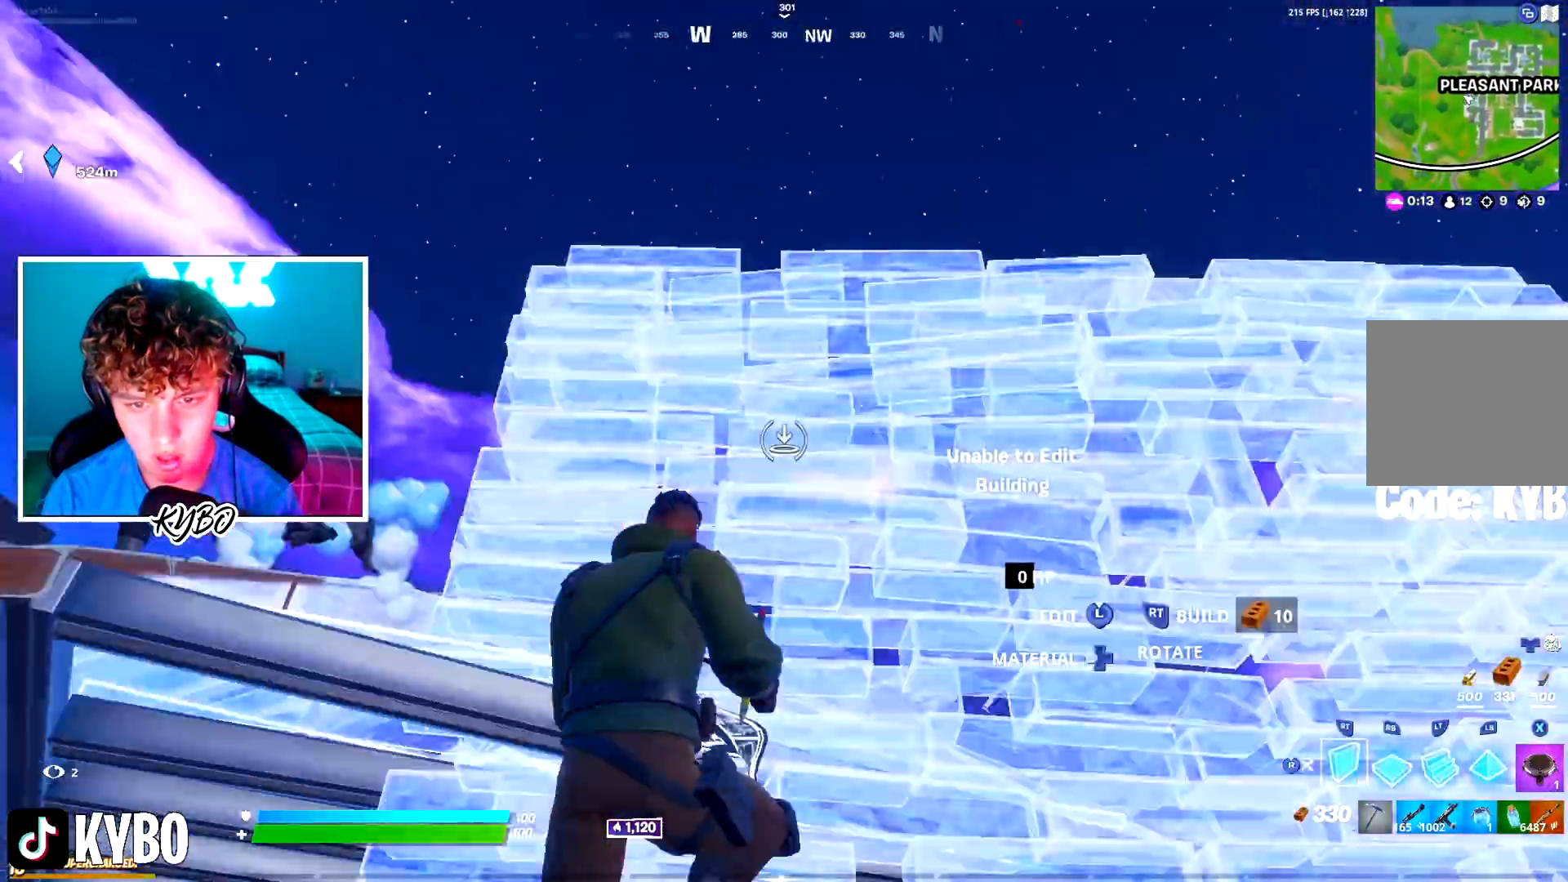
{"buttons": ["A", "R2"], "left_stick": "up-right", "right_stick": "center", "events": [[33, "R2", "down"], [67, "right_stick", "down-right"], [234, "R1", "down"], [234, "R2", "up"], [267, "right_stick", "up"], [350, "R1", "up"], [367, "R2", "down"], [367, "right_stick", "center"], [417, "A", "down"], [484, "left_stick", "up-right"]]}
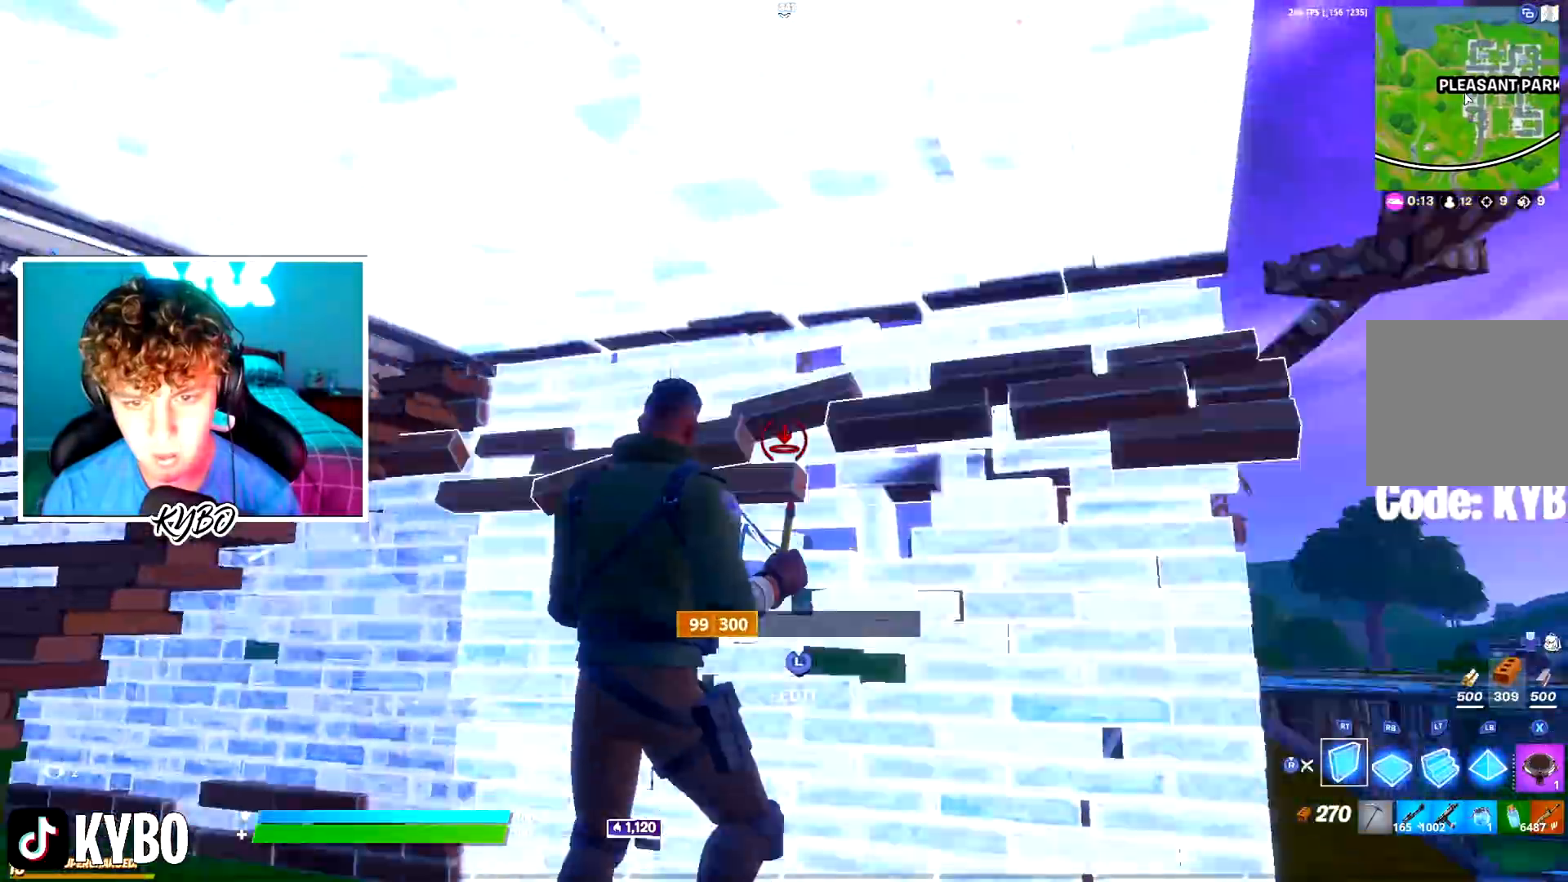
{"buttons": ["R2"], "left_stick": "up-left", "right_stick": "up", "events": [[34, "left_stick", "up"], [84, "A", "up"], [84, "left_stick", "up-left"], [117, "R2", "up"], [134, "L2", "down"], [184, "R3", "down"], [201, "L2", "up"], [251, "R3", "up"], [251, "right_stick", "up"], [368, "L3", "down"], [418, "right_stick", "down"], [434, "R2", "down"], [501, "L3", "up"], [501, "right_stick", "up"]]}